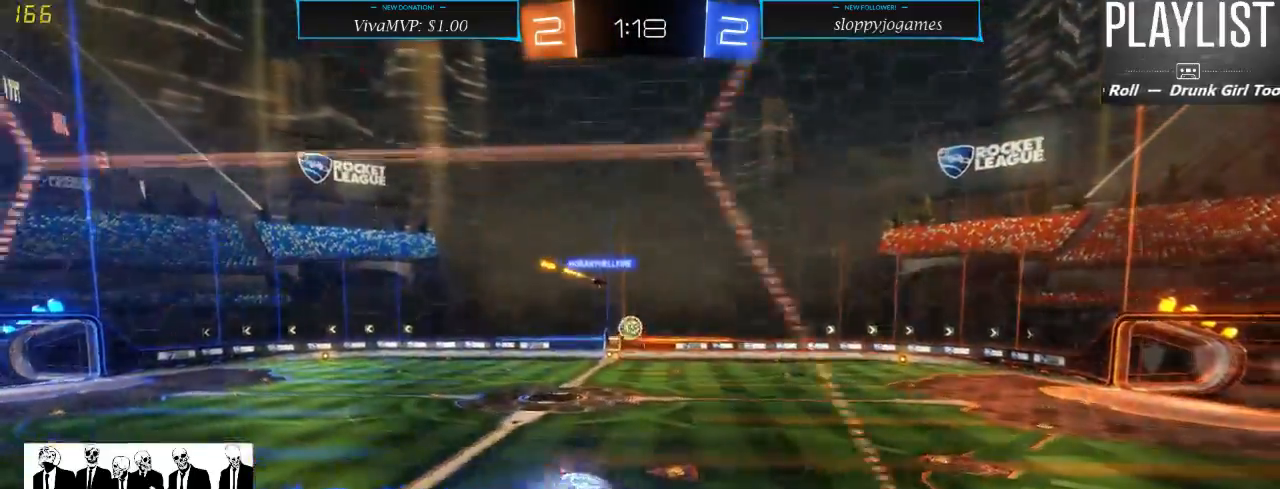
Gameplay with a controller (Xbox layout); each line is a JSON object with the inputs held at the frame after it. "events" lists button and stick changes between this image and that frame as [ms after this image, input, new state], when the widget could be followed in between. Not read: L3 R3.
{"buttons": ["R2"], "left_stick": "center", "right_stick": "center", "events": [[100, "R1", "up"], [367, "left_stick", "center"]]}
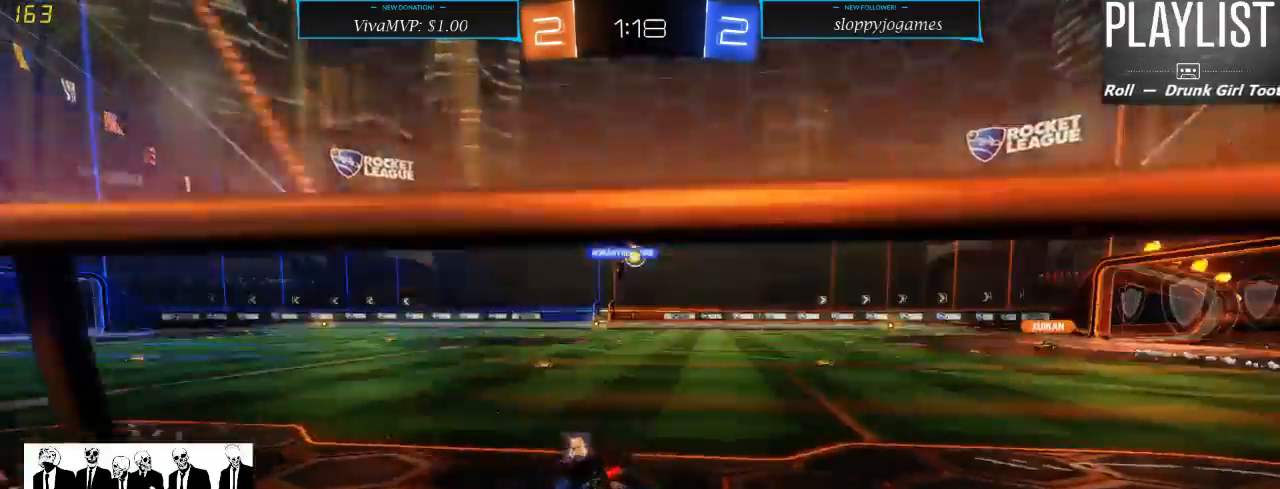
{"buttons": ["R2"], "left_stick": "up", "right_stick": "center", "events": [[167, "left_stick", "up"], [300, "A", "down"], [383, "A", "up"], [450, "A", "down"], [500, "A", "up"]]}
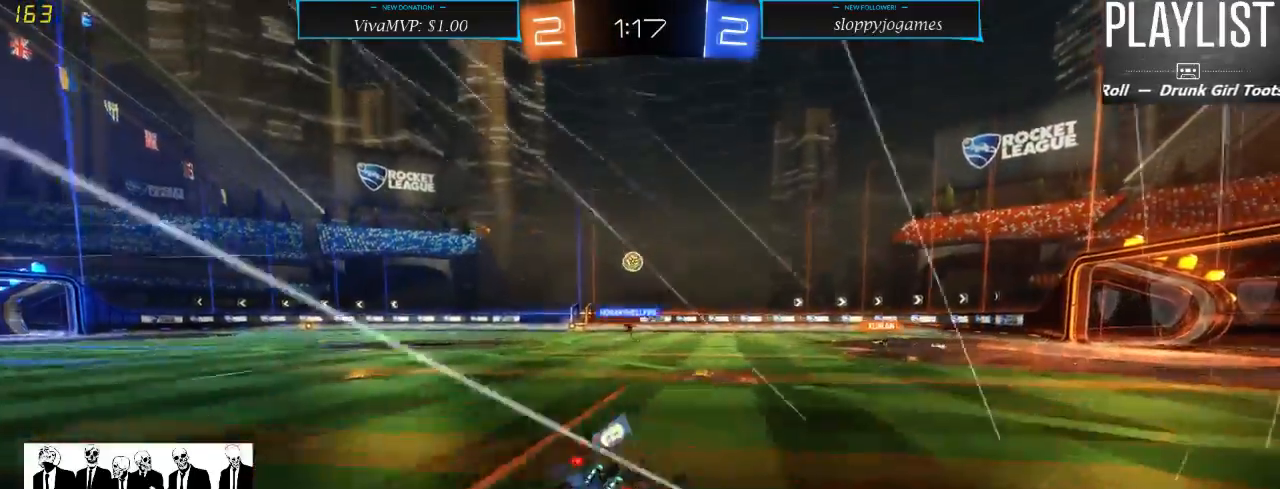
{"buttons": ["R2"], "left_stick": "center", "right_stick": "center", "events": [[200, "left_stick", "center"]]}
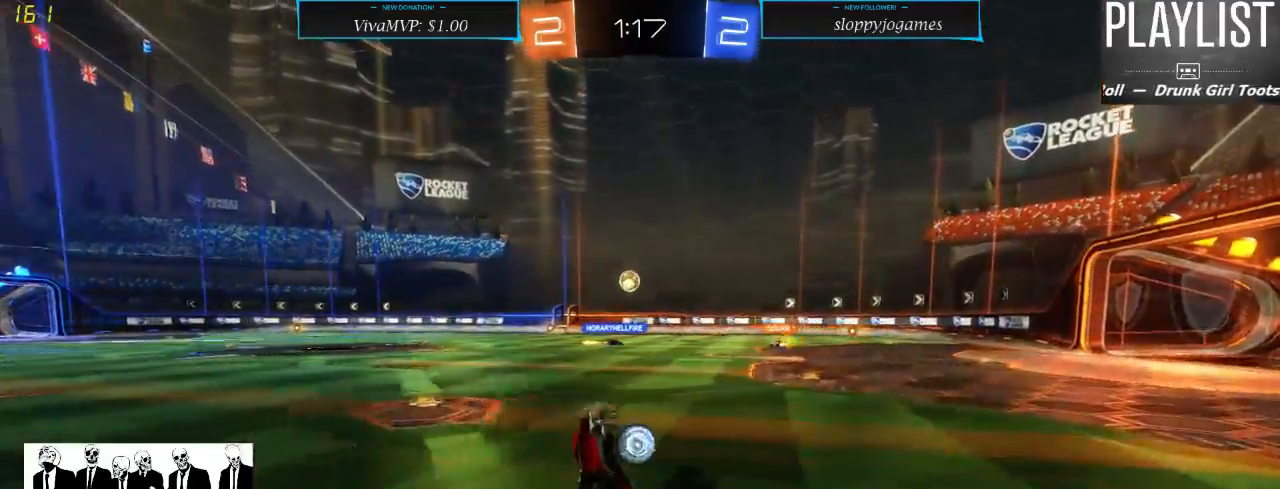
{"buttons": ["R2"], "left_stick": "center", "right_stick": "center", "events": []}
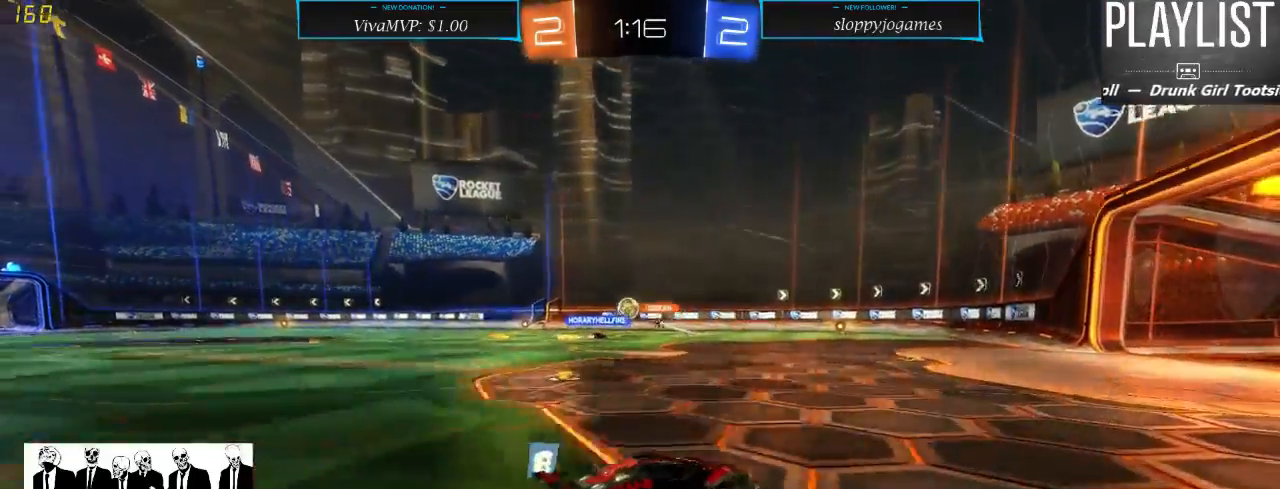
{"buttons": ["X", "R2"], "left_stick": "down-left", "right_stick": "center", "events": [[333, "left_stick", "down-left"], [450, "X", "down"]]}
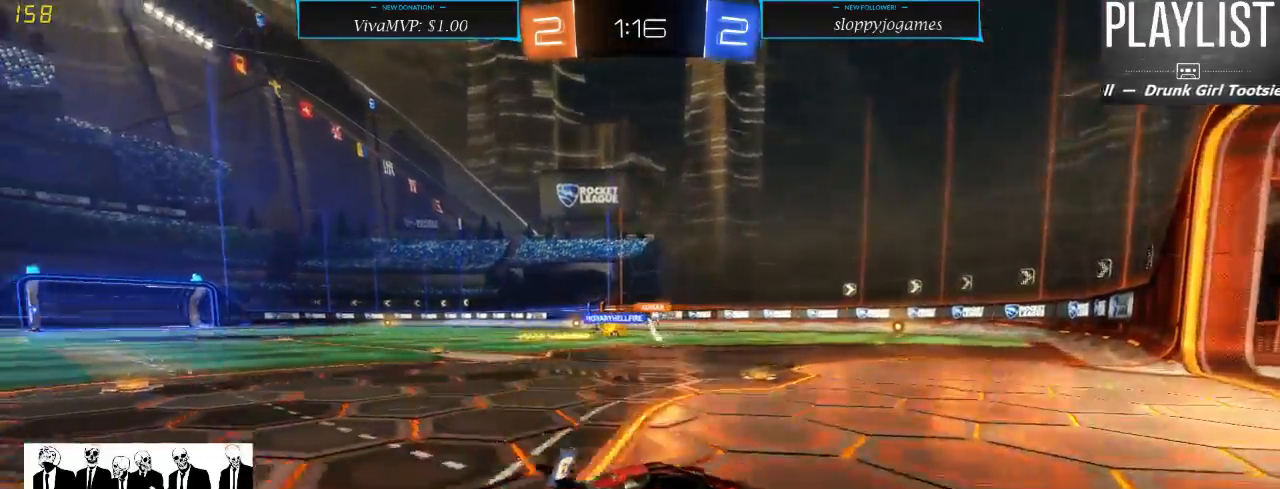
{"buttons": ["R2"], "left_stick": "down-left", "right_stick": "center", "events": [[83, "X", "up"]]}
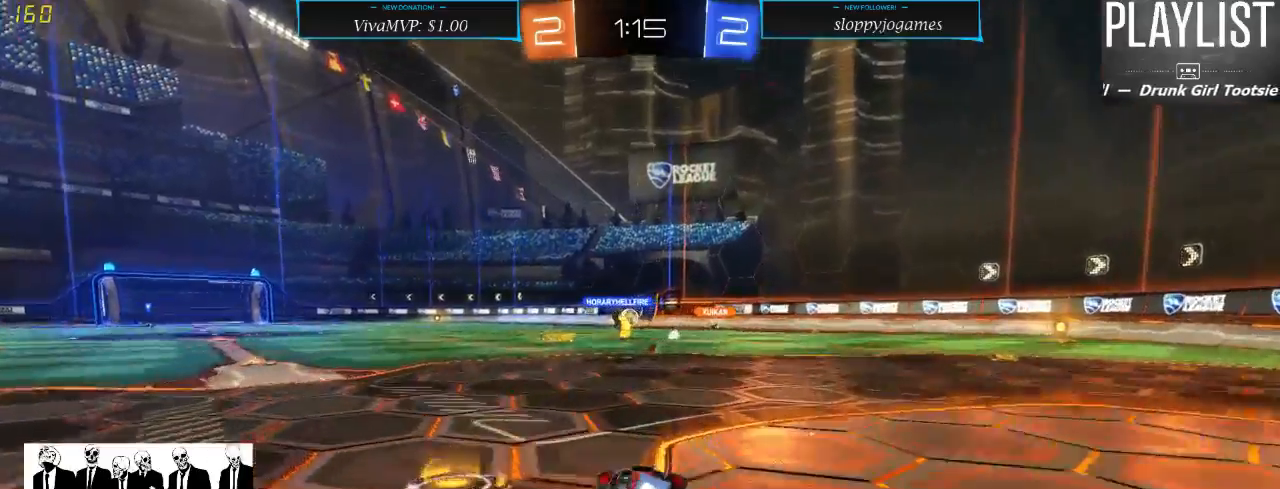
{"buttons": ["R2"], "left_stick": "down-left", "right_stick": "center", "events": []}
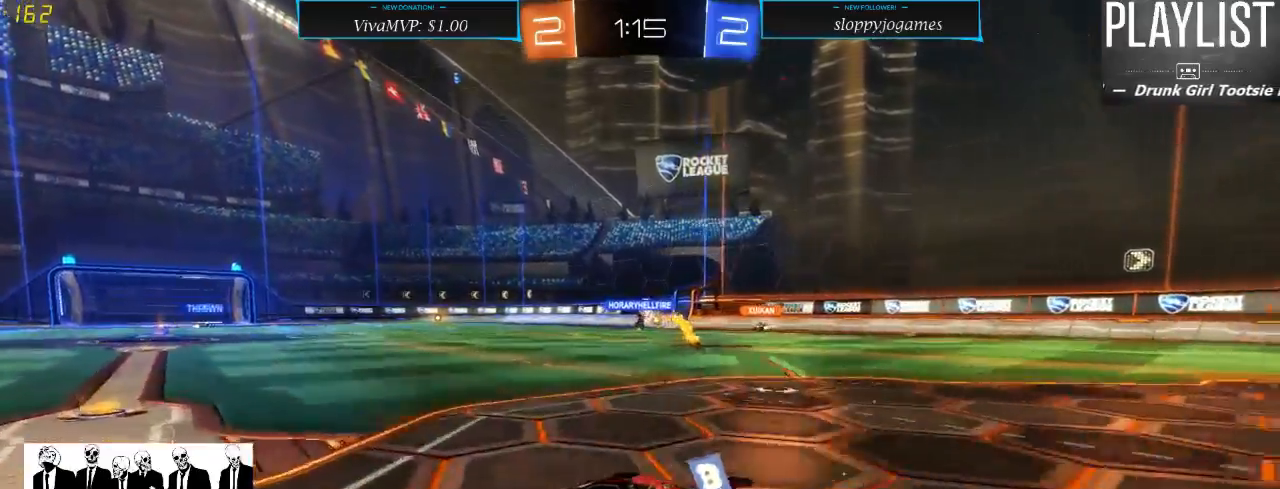
{"buttons": ["X", "R2"], "left_stick": "right", "right_stick": "center", "events": [[17, "left_stick", "center"], [317, "left_stick", "right"], [417, "X", "down"]]}
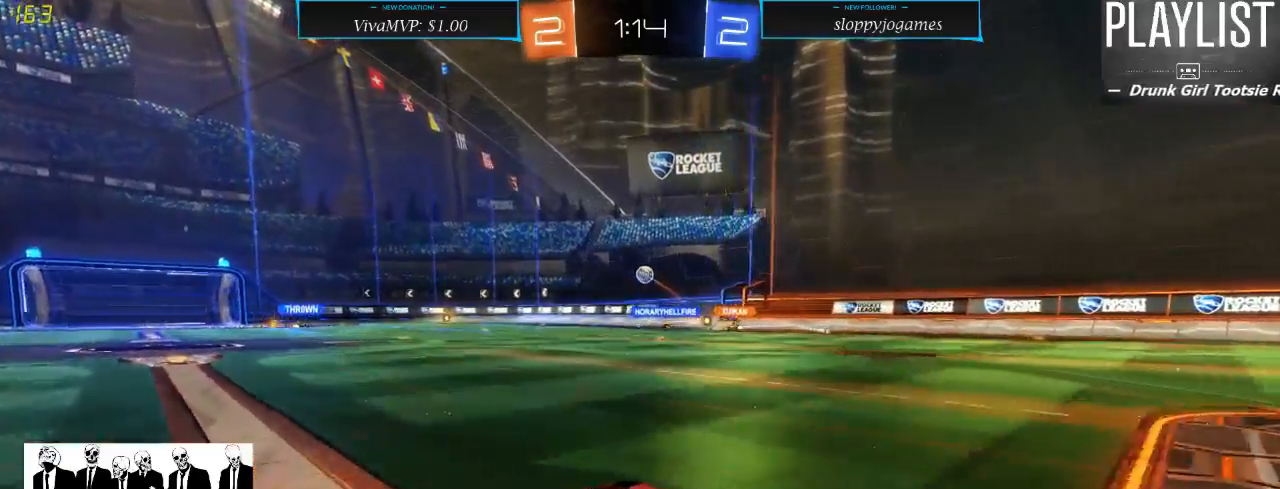
{"buttons": ["R2"], "left_stick": "right", "right_stick": "center", "events": [[17, "X", "up"]]}
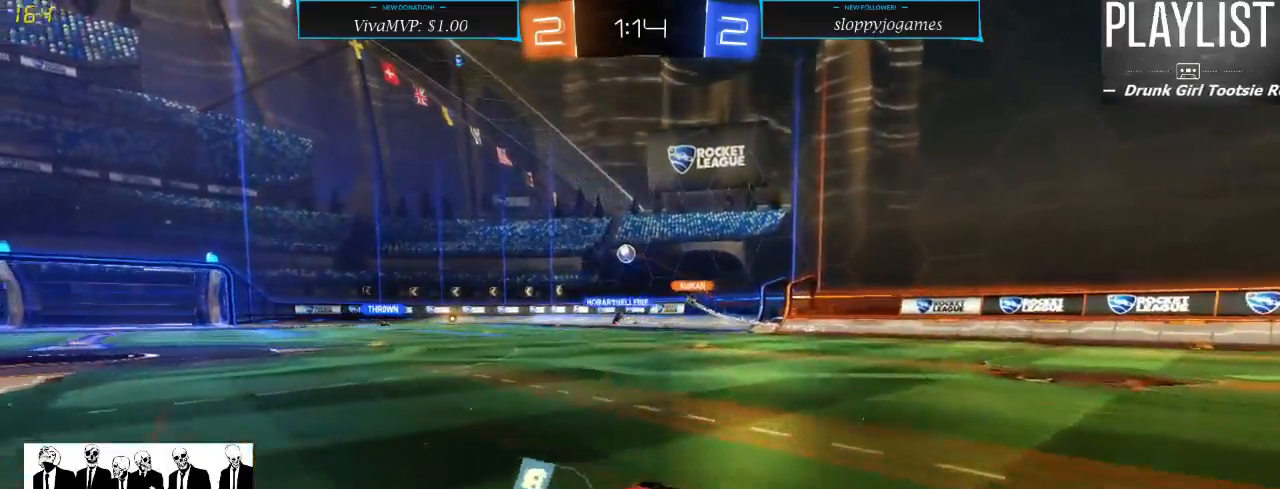
{"buttons": ["X", "R2"], "left_stick": "left", "right_stick": "center", "events": [[250, "left_stick", "center"], [383, "left_stick", "left"], [467, "X", "down"]]}
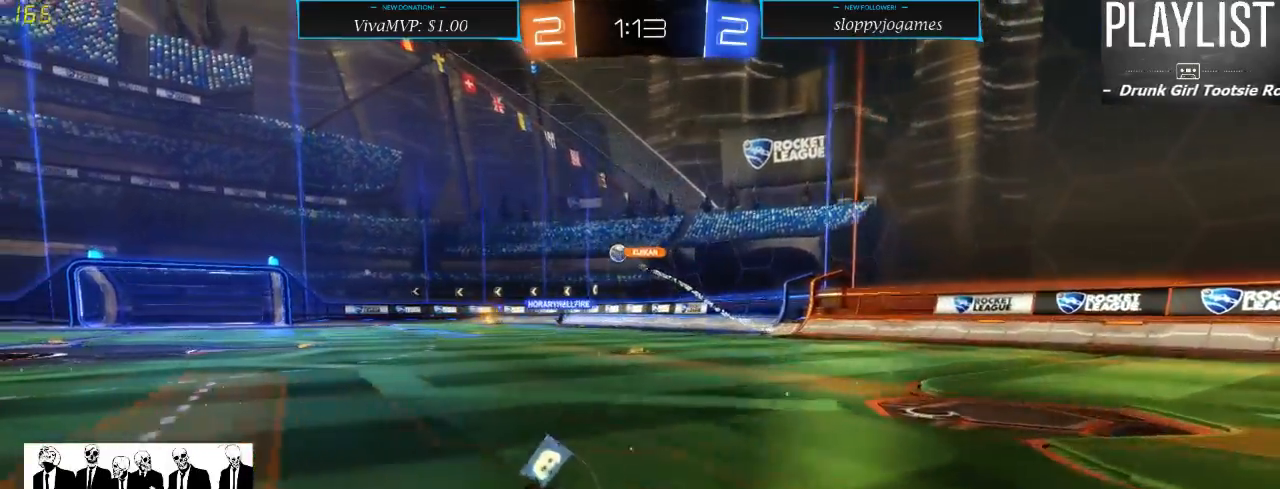
{"buttons": ["R2"], "left_stick": "left", "right_stick": "center", "events": [[83, "X", "up"]]}
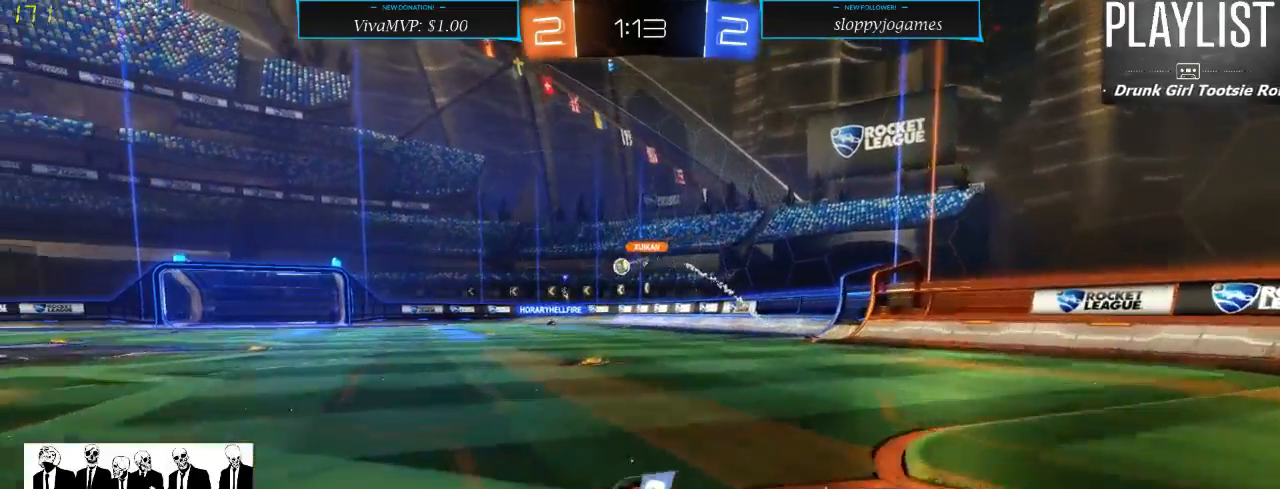
{"buttons": ["R1", "R2"], "left_stick": "center", "right_stick": "center", "events": [[67, "R1", "down"], [150, "left_stick", "center"]]}
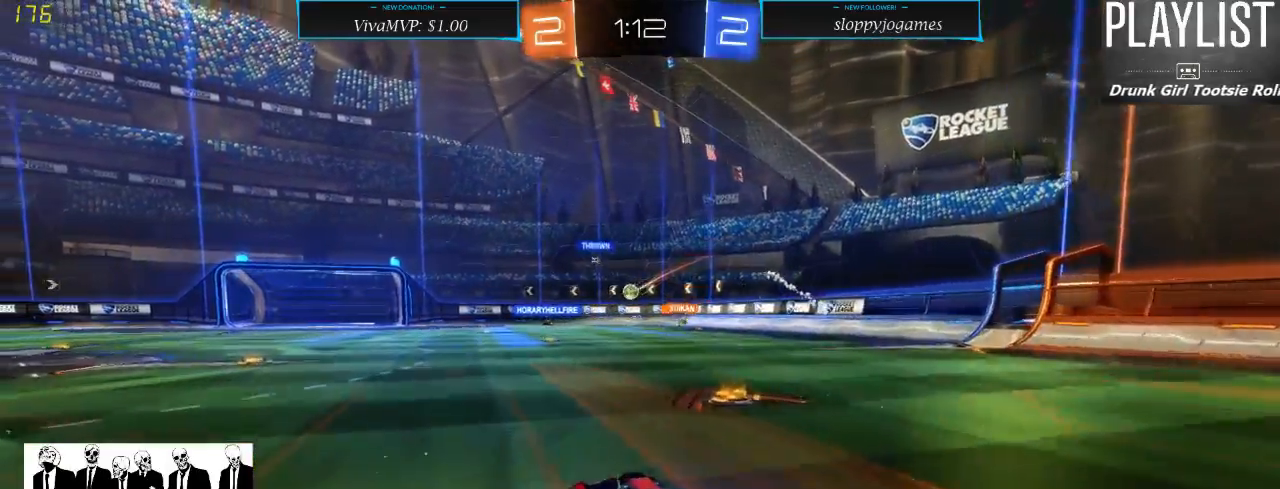
{"buttons": ["R2"], "left_stick": "down-left", "right_stick": "center", "events": [[50, "R1", "up"], [283, "left_stick", "down-left"]]}
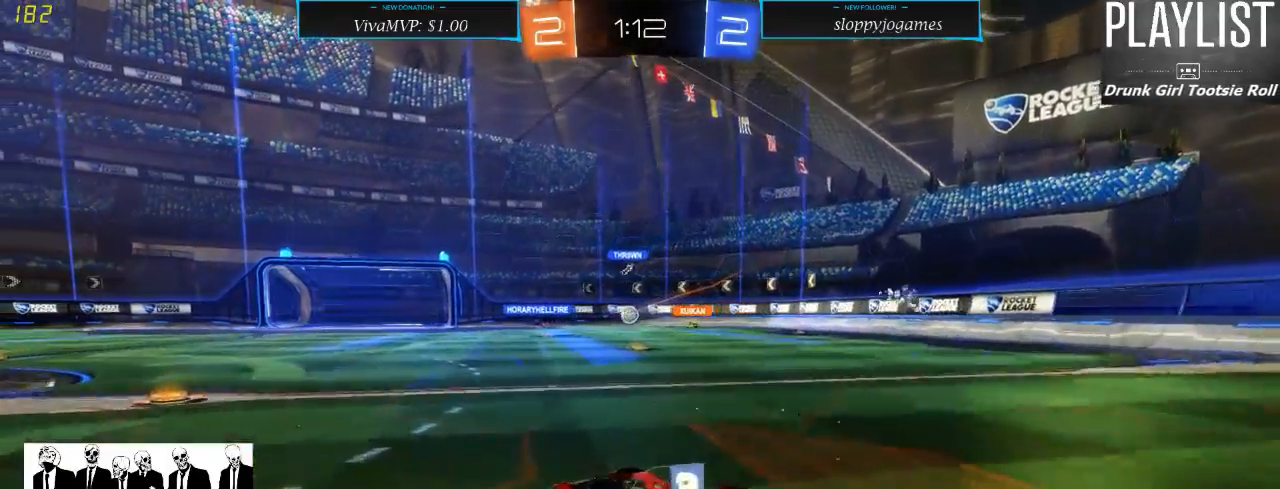
{"buttons": ["R2"], "left_stick": "right", "right_stick": "center", "events": [[267, "left_stick", "center"], [433, "left_stick", "right"]]}
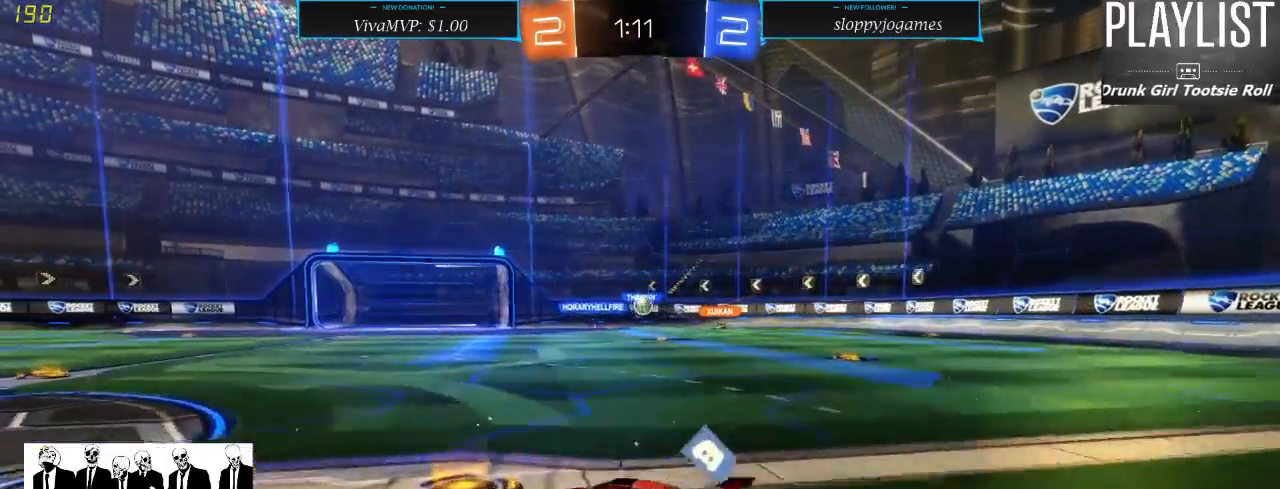
{"buttons": ["R2"], "left_stick": "right", "right_stick": "center", "events": [[17, "X", "down"], [117, "X", "up"]]}
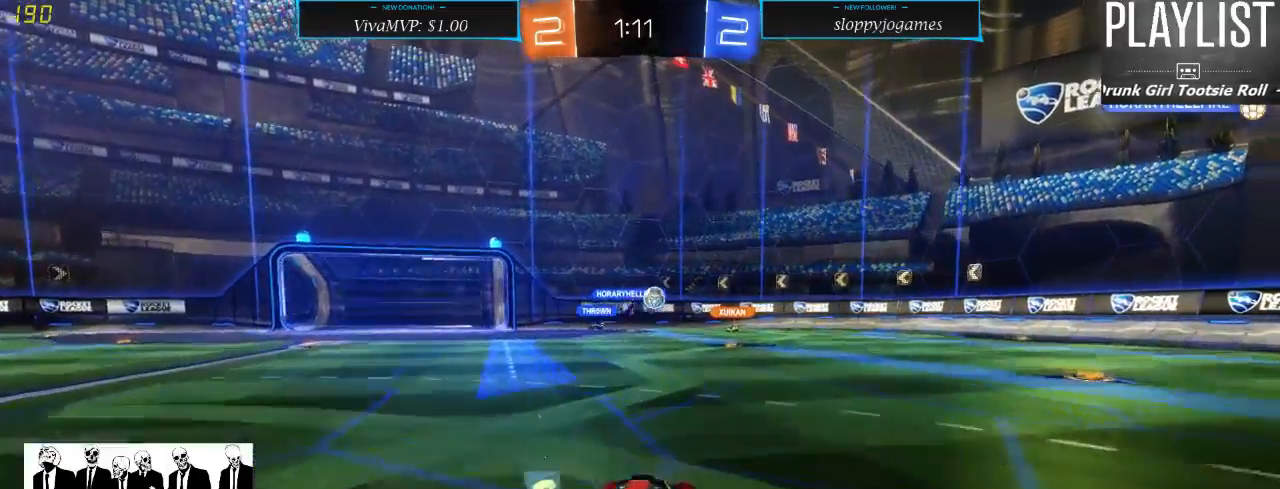
{"buttons": ["R1", "R2"], "left_stick": "center", "right_stick": "center", "events": [[267, "left_stick", "center"], [450, "R1", "down"]]}
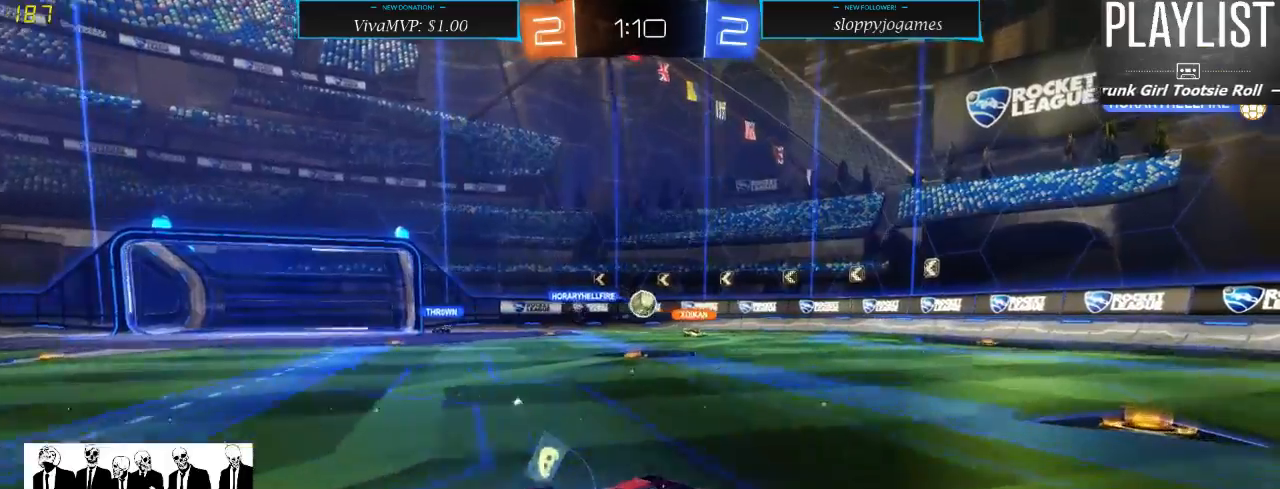
{"buttons": ["R2"], "left_stick": "right", "right_stick": "center", "events": [[167, "R1", "up"], [317, "left_stick", "right"]]}
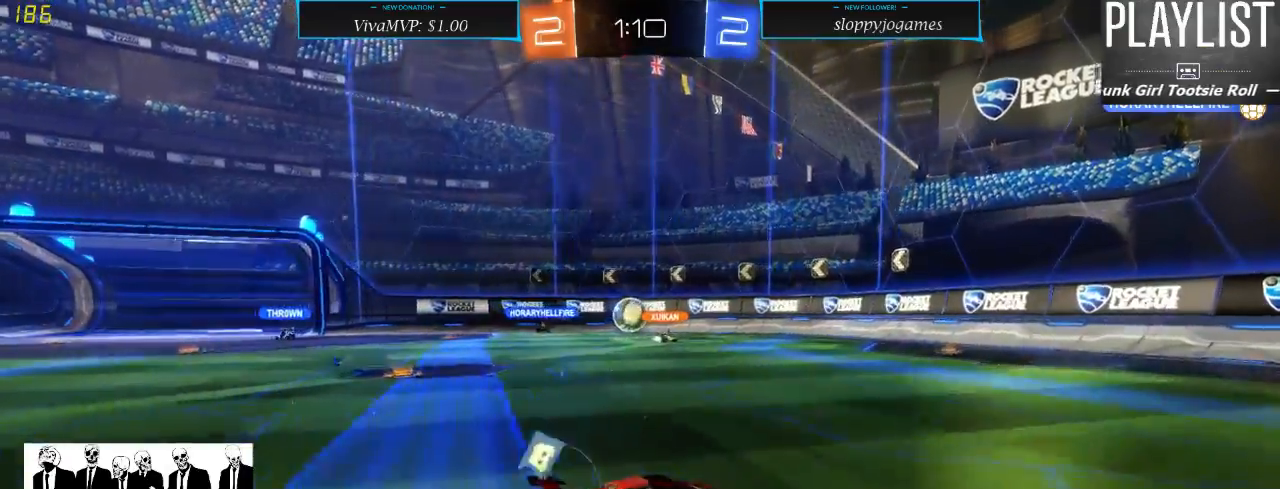
{"buttons": ["R2"], "left_stick": "left", "right_stick": "center", "events": [[333, "left_stick", "center"], [433, "left_stick", "left"]]}
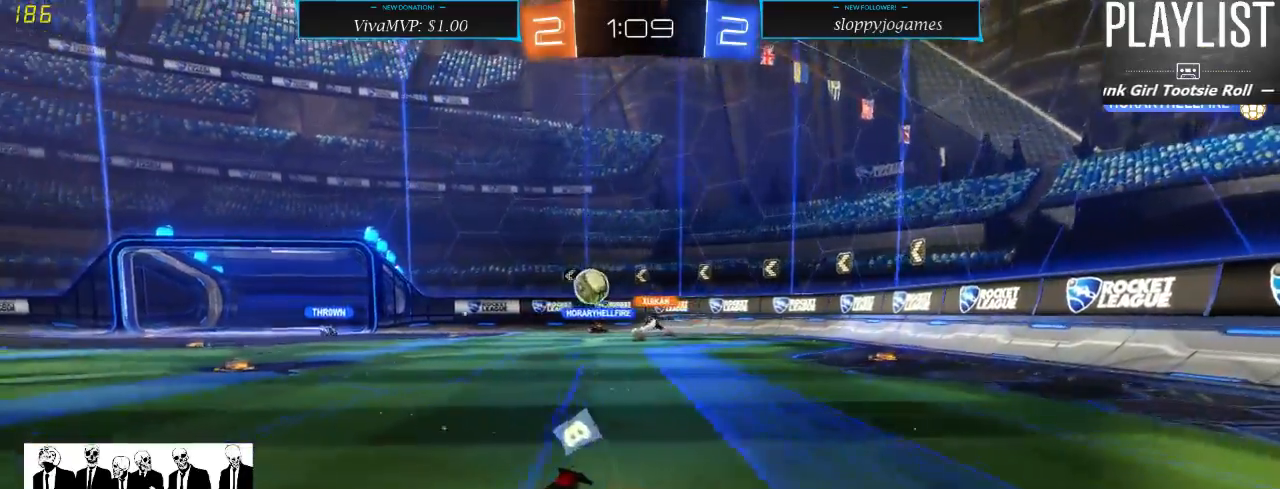
{"buttons": ["R2"], "left_stick": "down-left", "right_stick": "center", "events": [[67, "X", "down"], [117, "left_stick", "down-left"], [183, "X", "up"]]}
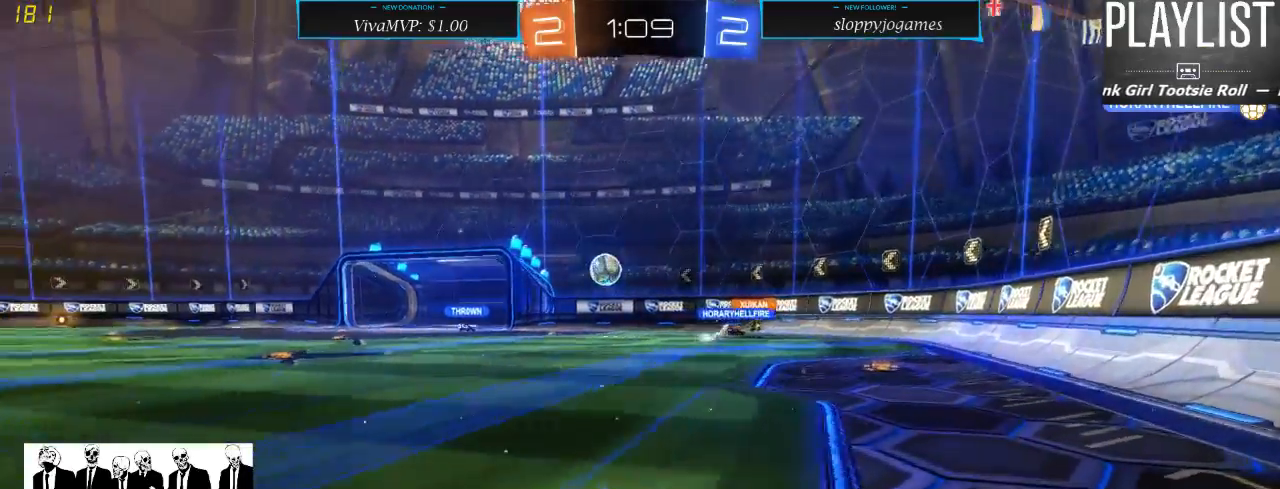
{"buttons": ["R2"], "left_stick": "right", "right_stick": "center", "events": [[417, "left_stick", "down-right"], [500, "left_stick", "right"]]}
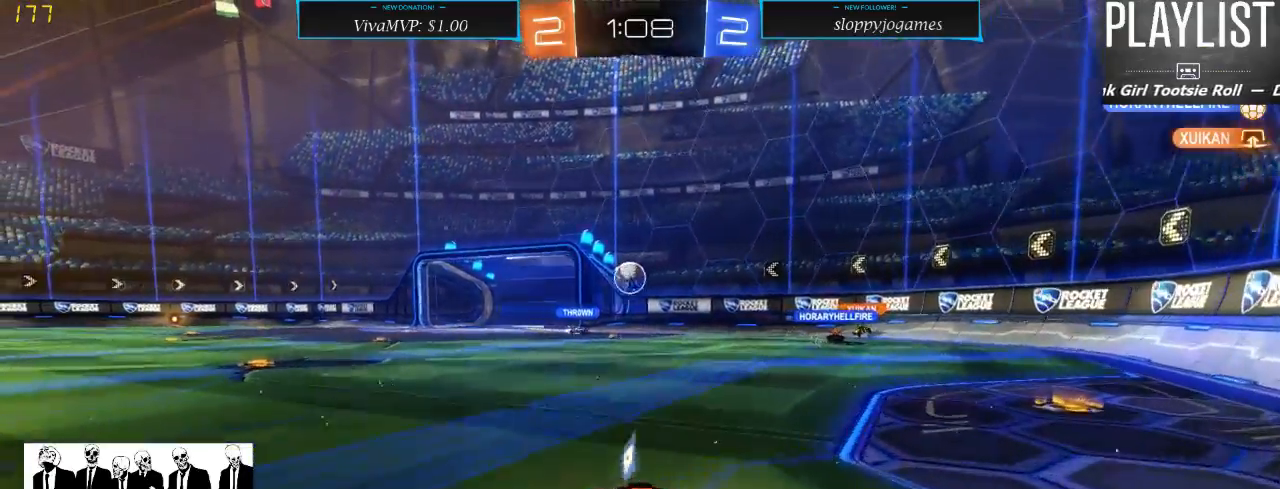
{"buttons": ["R2"], "left_stick": "center", "right_stick": "center", "events": [[17, "L2", "down"], [17, "R2", "up"], [117, "left_stick", "center"], [350, "L2", "up"], [350, "R2", "down"]]}
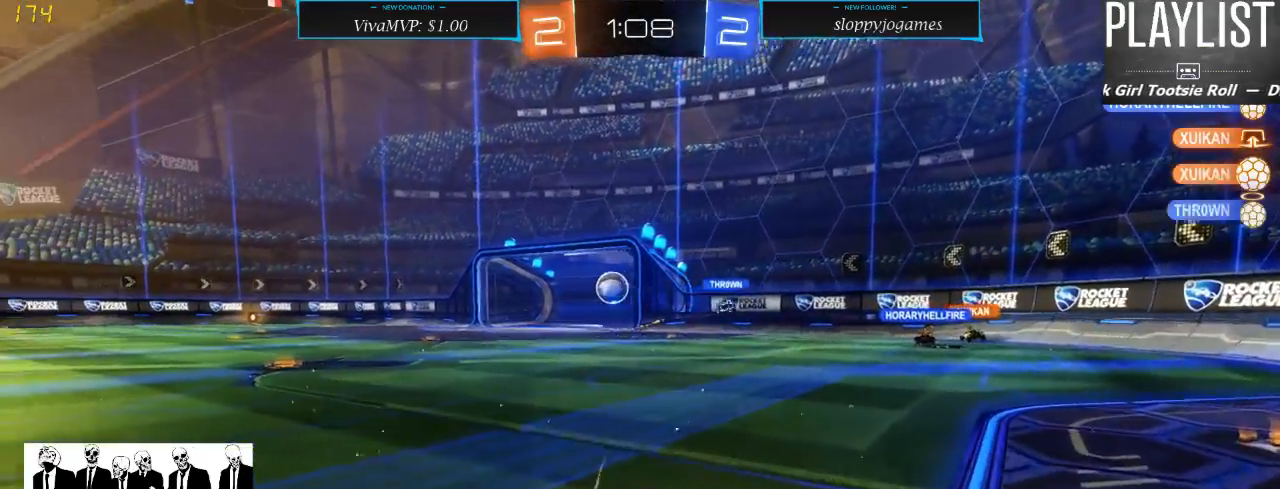
{"buttons": ["R1", "R2"], "left_stick": "center", "right_stick": "center", "events": [[17, "left_stick", "left"], [200, "R1", "down"], [467, "left_stick", "center"]]}
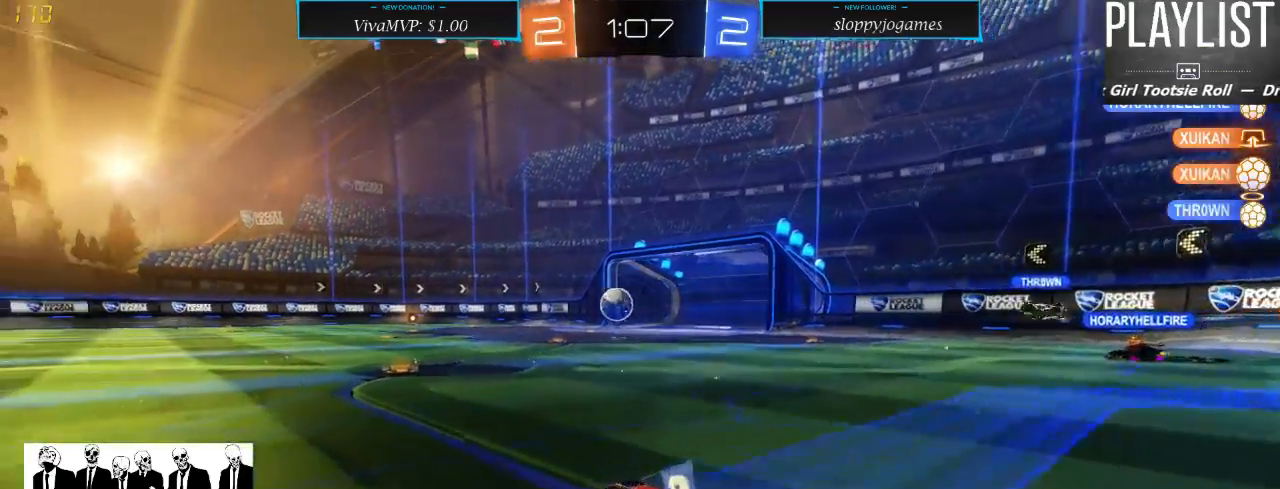
{"buttons": ["A", "R1", "R2"], "left_stick": "up-left", "right_stick": "center", "events": [[317, "A", "down"], [317, "left_stick", "up-left"], [383, "A", "up"], [450, "A", "down"]]}
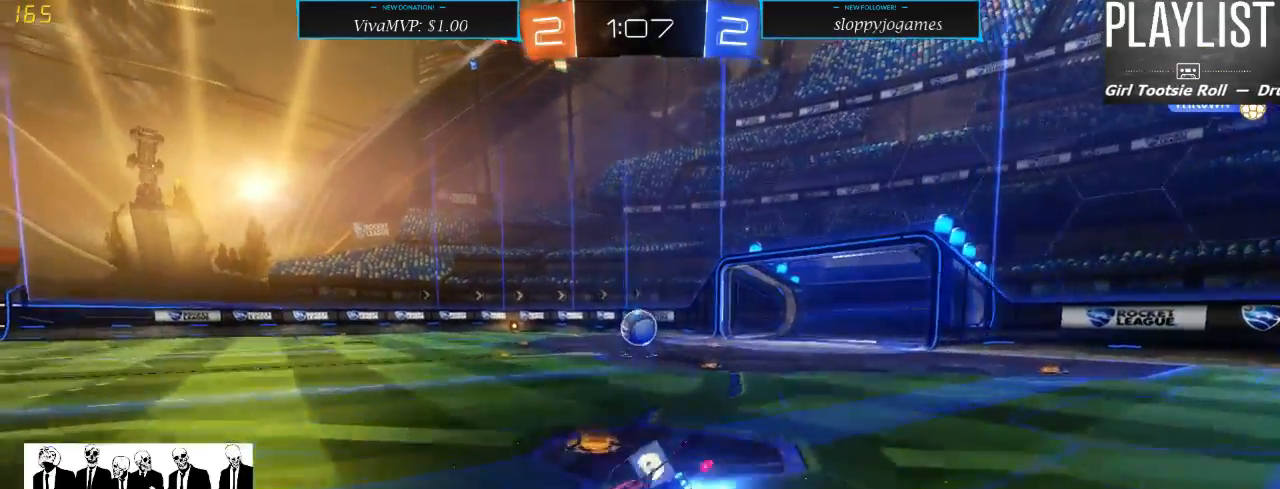
{"buttons": ["R2"], "left_stick": "center", "right_stick": "center", "events": [[17, "A", "up"], [150, "R1", "up"], [217, "left_stick", "center"]]}
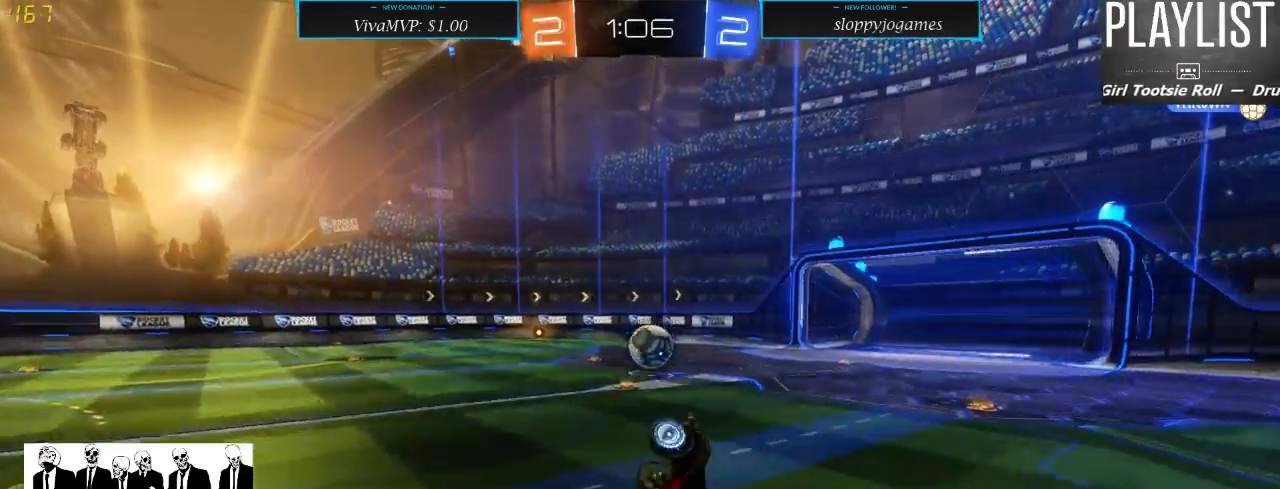
{"buttons": ["R2"], "left_stick": "center", "right_stick": "center", "events": []}
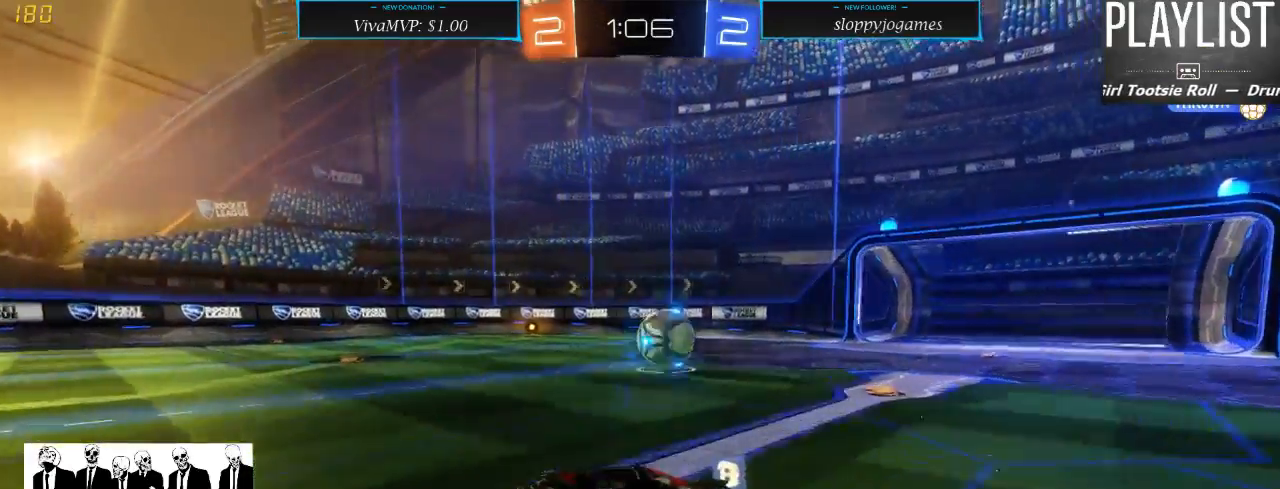
{"buttons": ["L2"], "left_stick": "right", "right_stick": "center", "events": [[233, "left_stick", "right"], [400, "R2", "up"], [433, "L2", "down"]]}